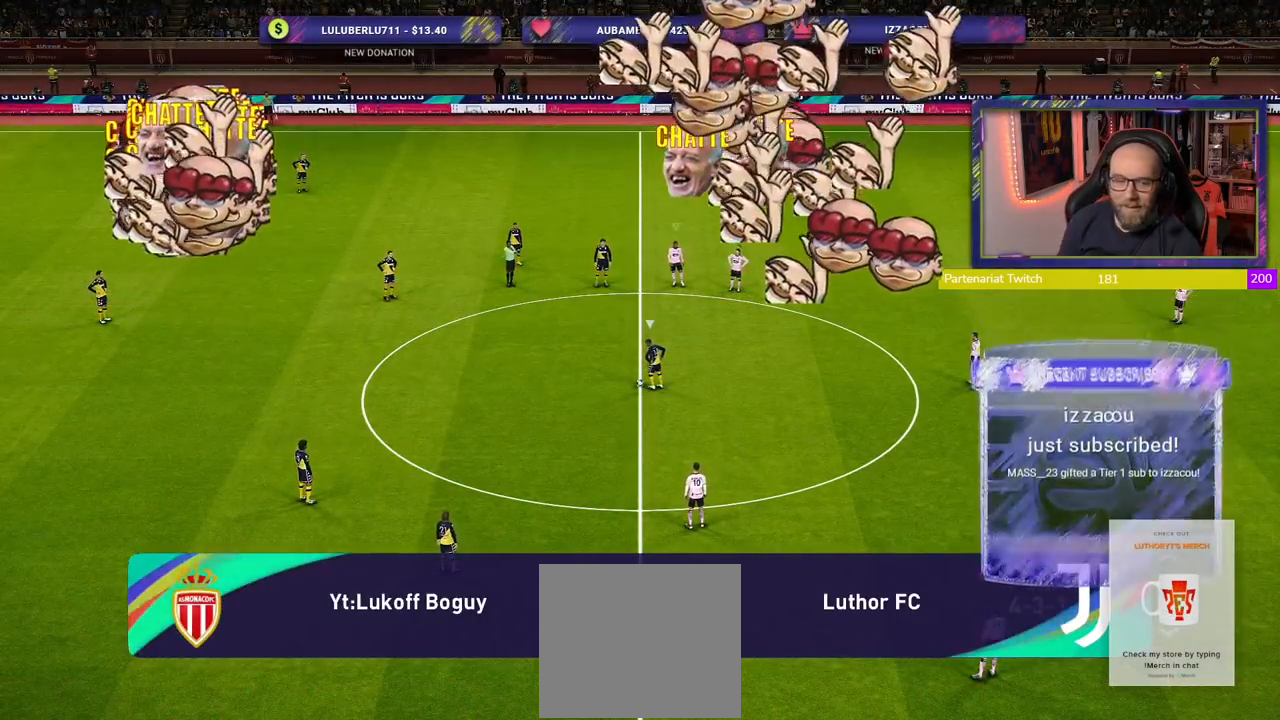
Gameplay with a controller (PlayStation layout); each line is a JSON object with the inputs held at the frame after it. "events" lists button and stick changes between this image and that frame as [ms after this image, input, new state], when the widget could be followed in between.
{"buttons": ["R2"], "left_stick": "center", "right_stick": "center", "events": [[380, "R2", "down"]]}
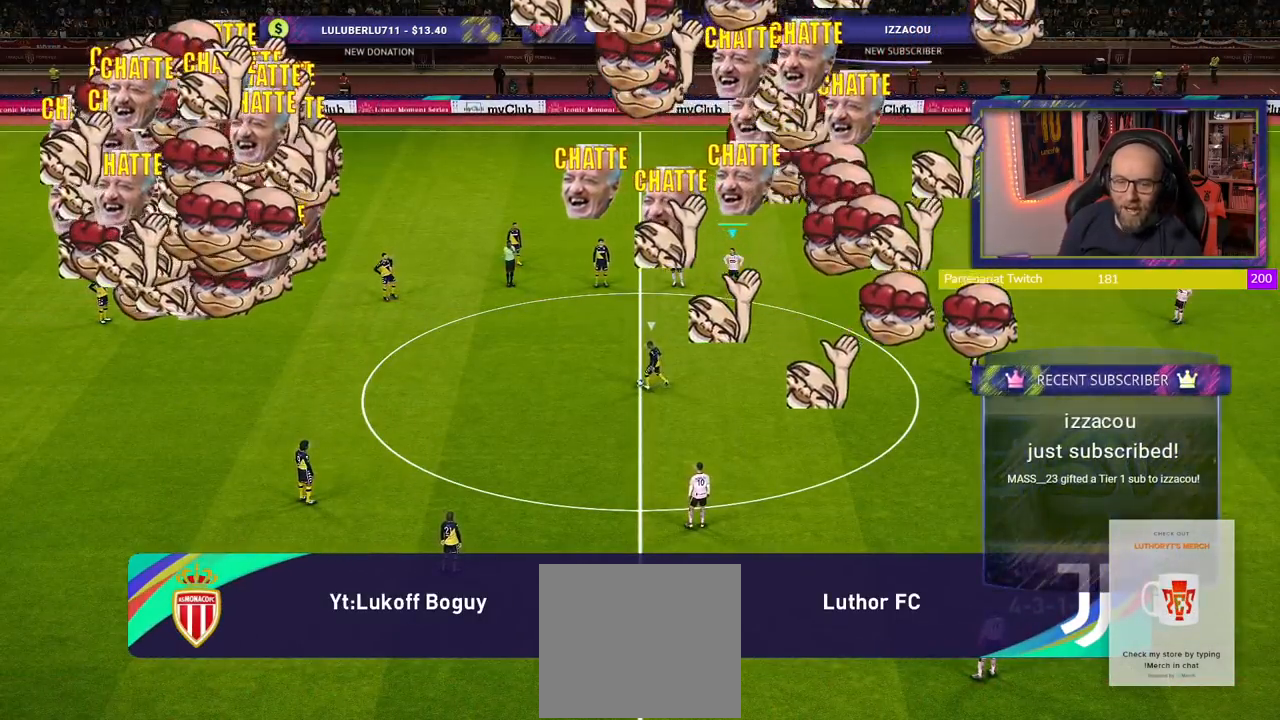
{"buttons": [], "left_stick": "center", "right_stick": "center", "events": [[140, "R2", "up"]]}
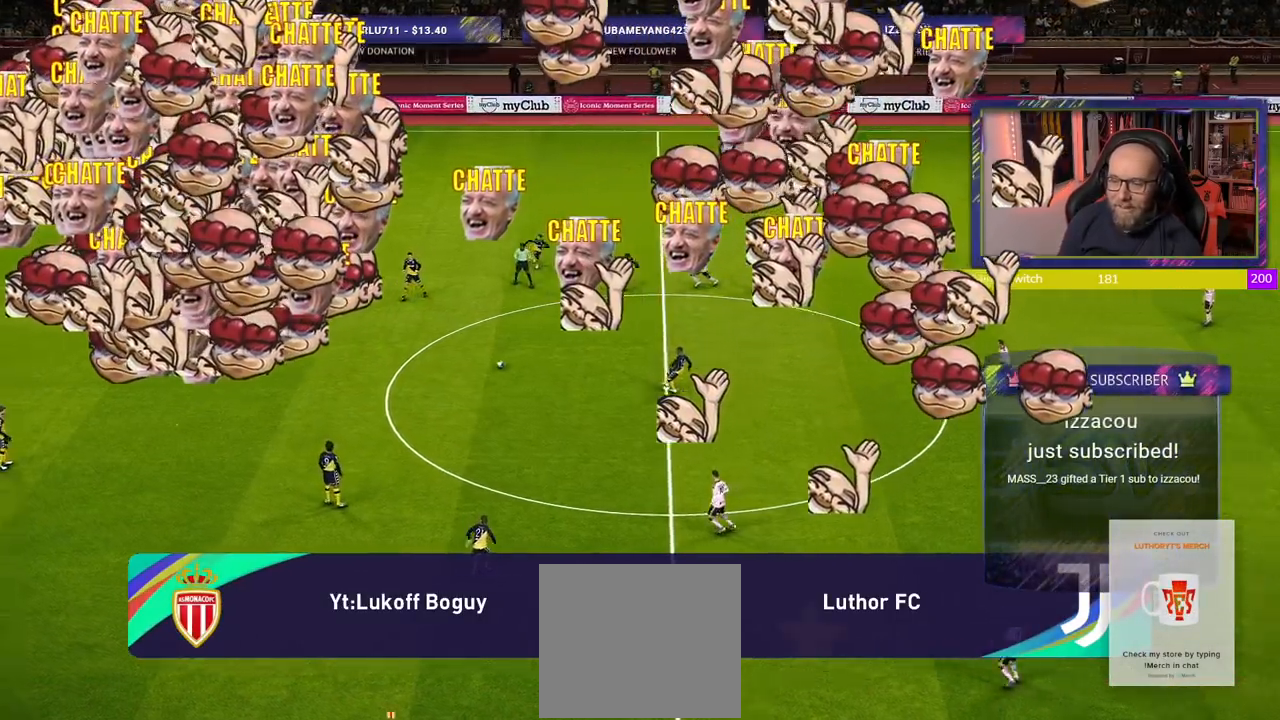
{"buttons": ["L1", "R2"], "left_stick": "left", "right_stick": "center", "events": [[380, "R2", "down"], [460, "left_stick", "left"], [480, "L1", "down"]]}
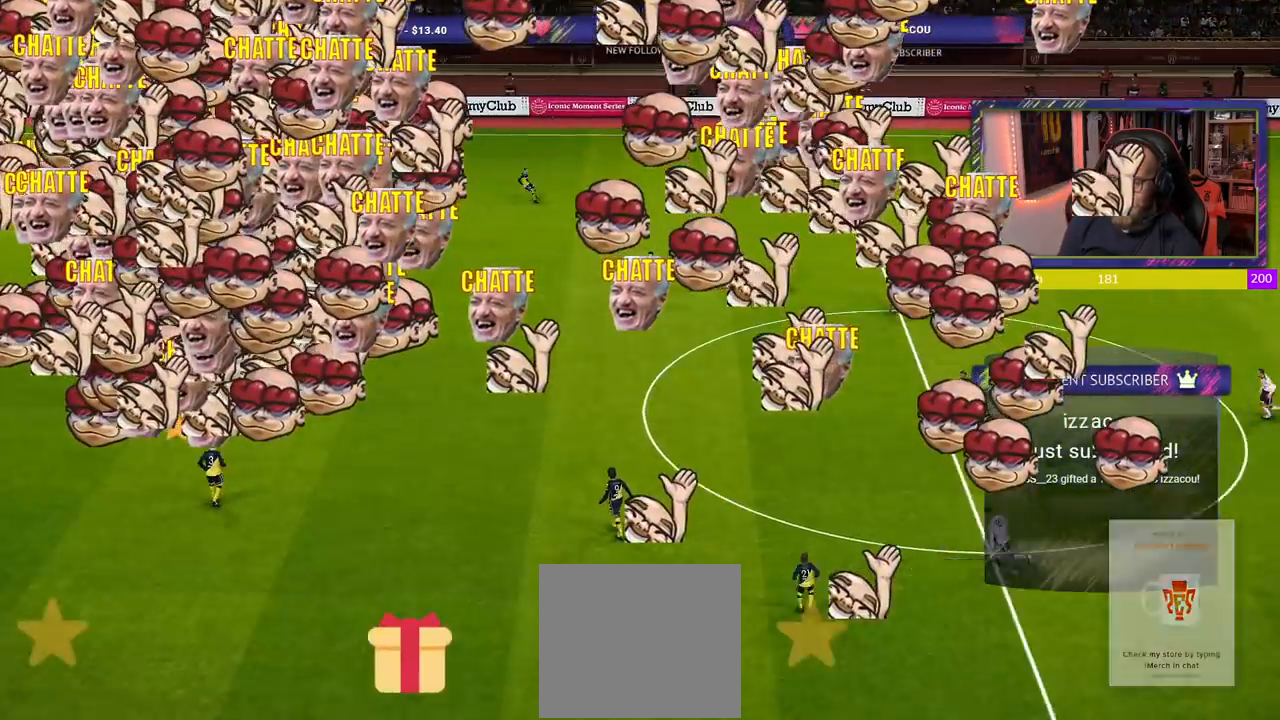
{"buttons": ["CROSS", "R2"], "left_stick": "center", "right_stick": "center", "events": [[100, "L1", "up"], [120, "CROSS", "down"], [280, "left_stick", "center"]]}
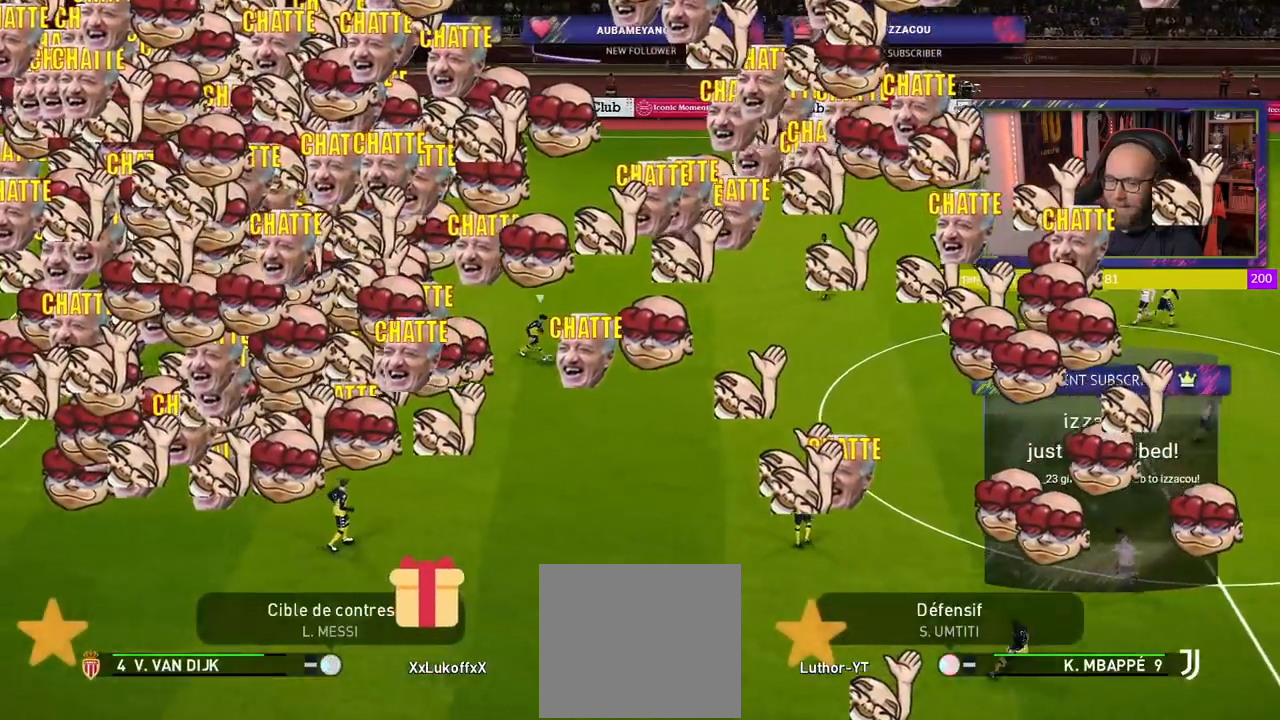
{"buttons": ["CROSS", "R2"], "left_stick": "center", "right_stick": "center", "events": []}
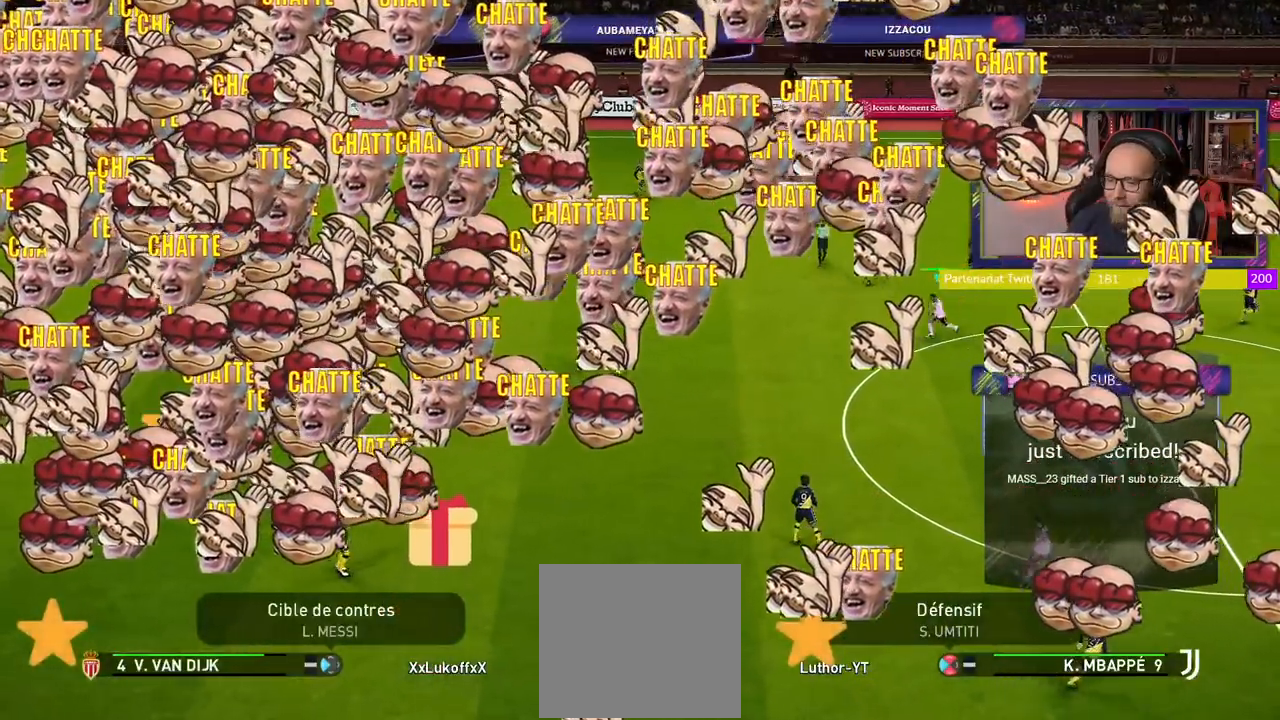
{"buttons": ["CROSS", "R2"], "left_stick": "center", "right_stick": "center", "events": []}
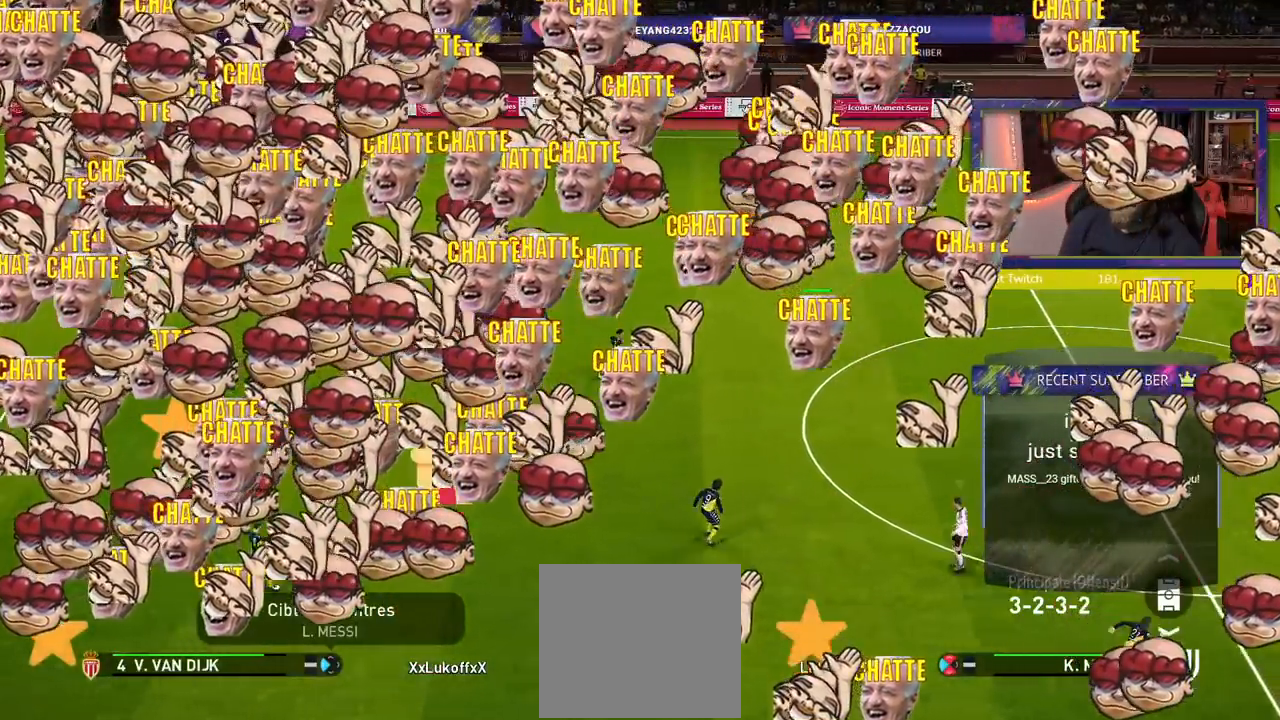
{"buttons": ["CROSS", "R2"], "left_stick": "center", "right_stick": "center", "events": []}
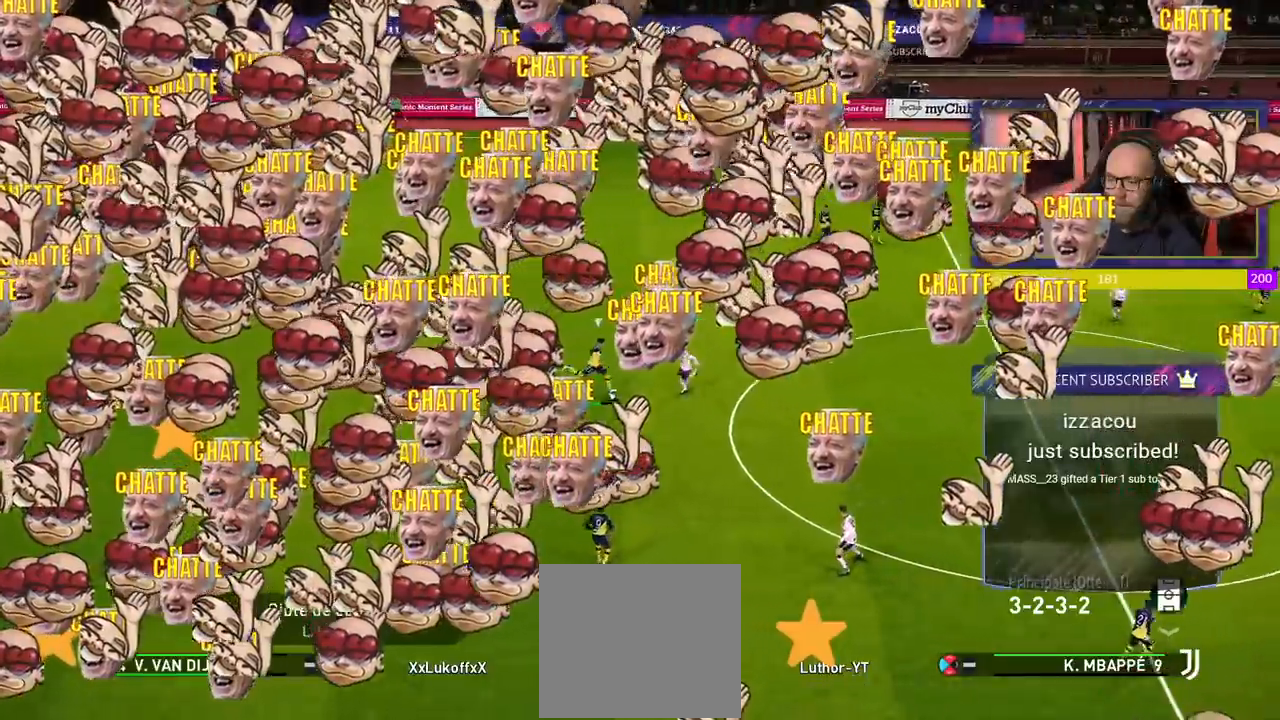
{"buttons": ["CROSS", "R2"], "left_stick": "center", "right_stick": "center", "events": []}
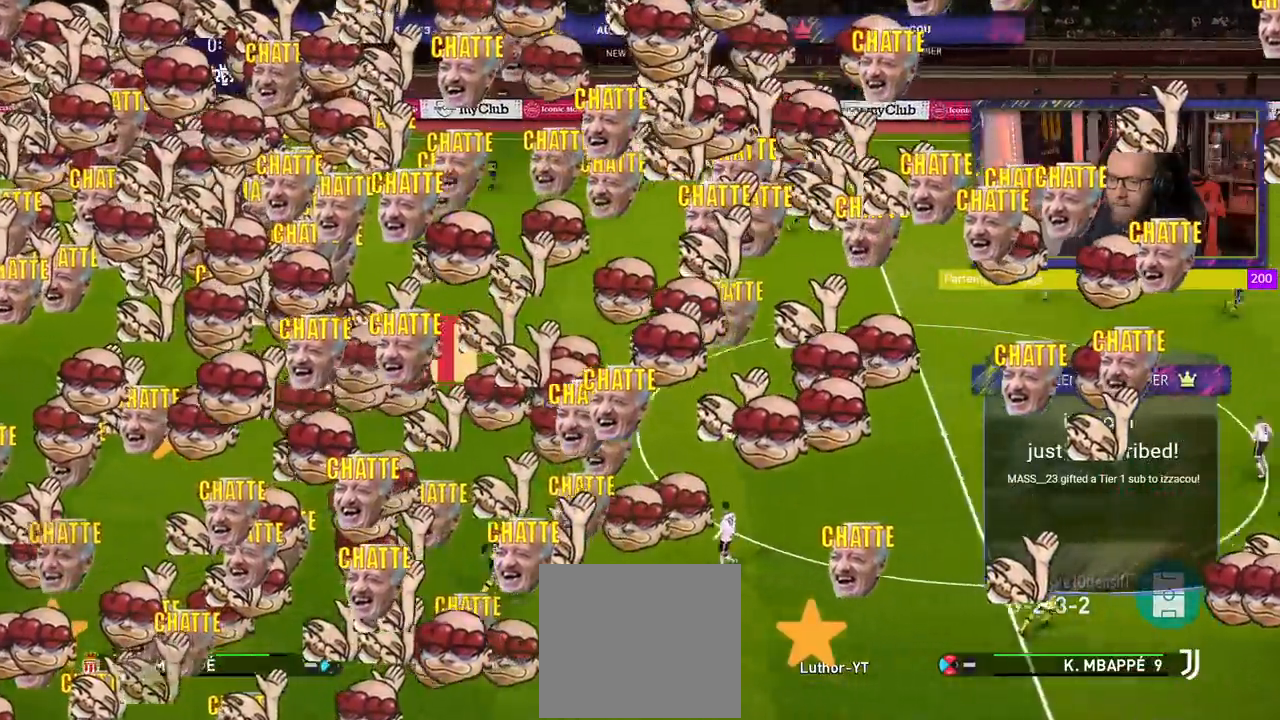
{"buttons": ["R2"], "left_stick": "left", "right_stick": "center", "events": [[60, "L1", "down"], [80, "left_stick", "left"], [220, "L1", "up"], [500, "CROSS", "up"]]}
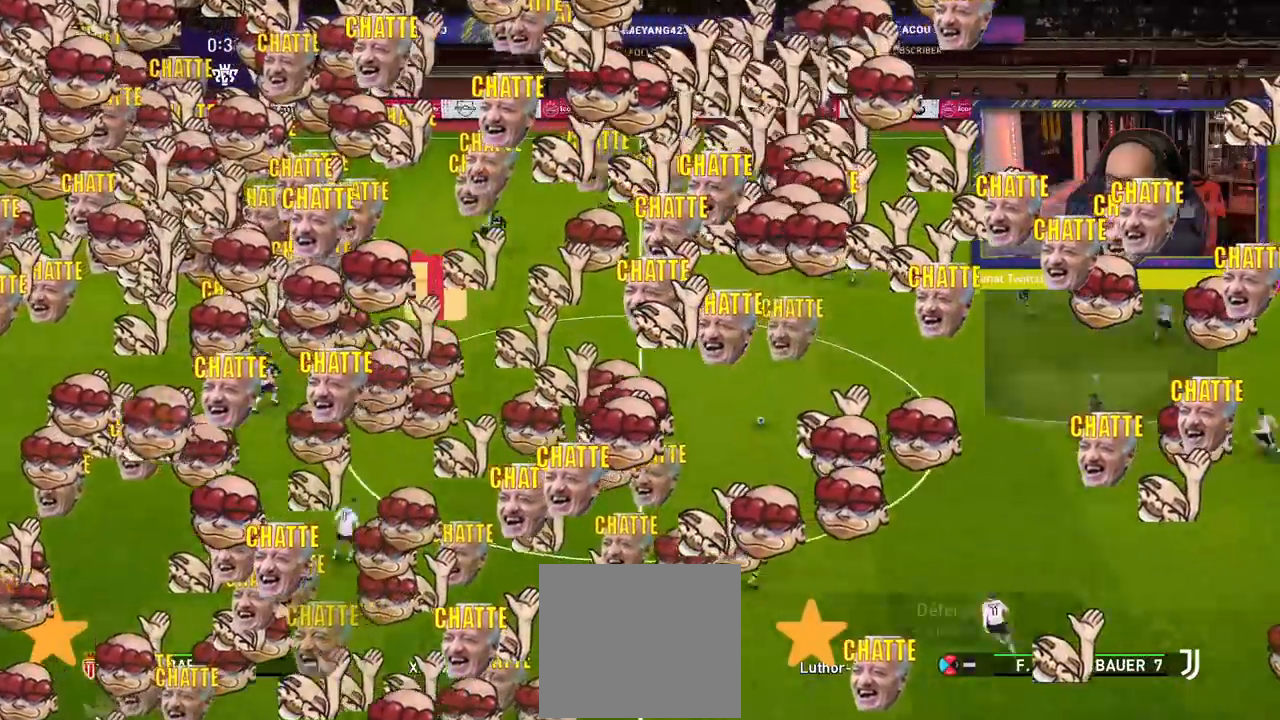
{"buttons": ["R2"], "left_stick": "left", "right_stick": "center", "events": []}
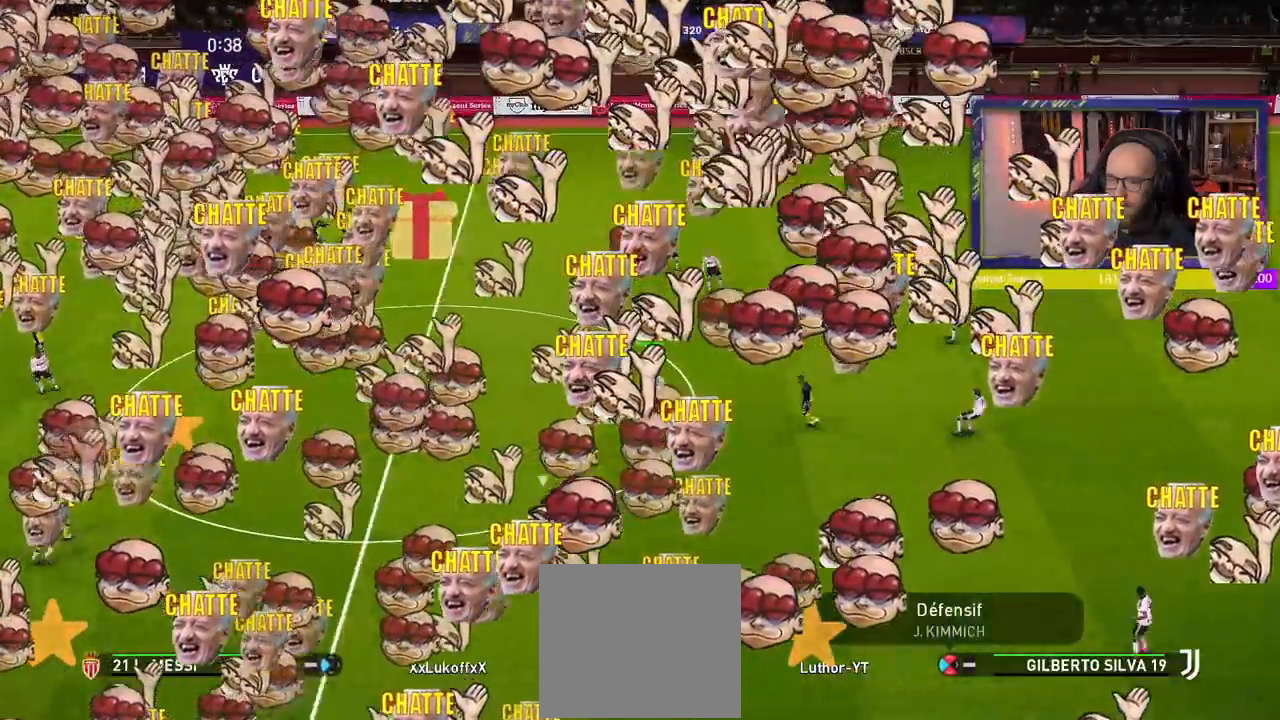
{"buttons": ["R2"], "left_stick": "left", "right_stick": "center", "events": []}
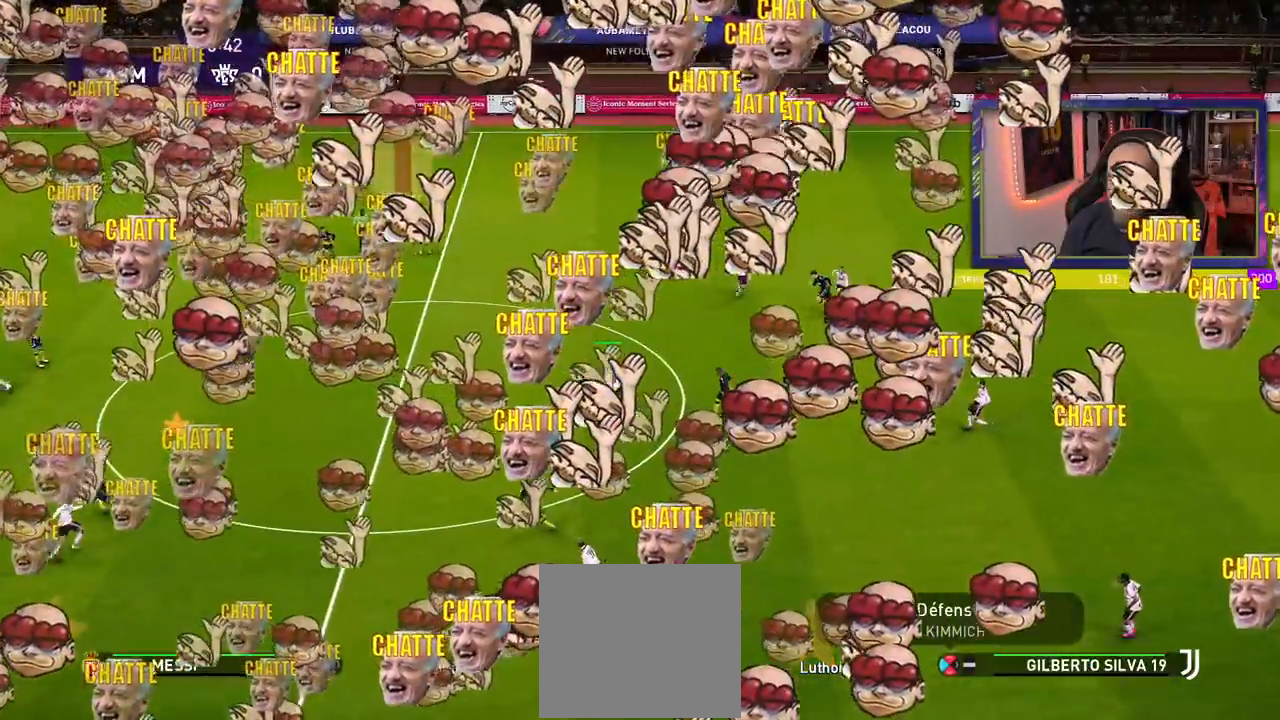
{"buttons": ["R2"], "left_stick": "left", "right_stick": "center", "events": []}
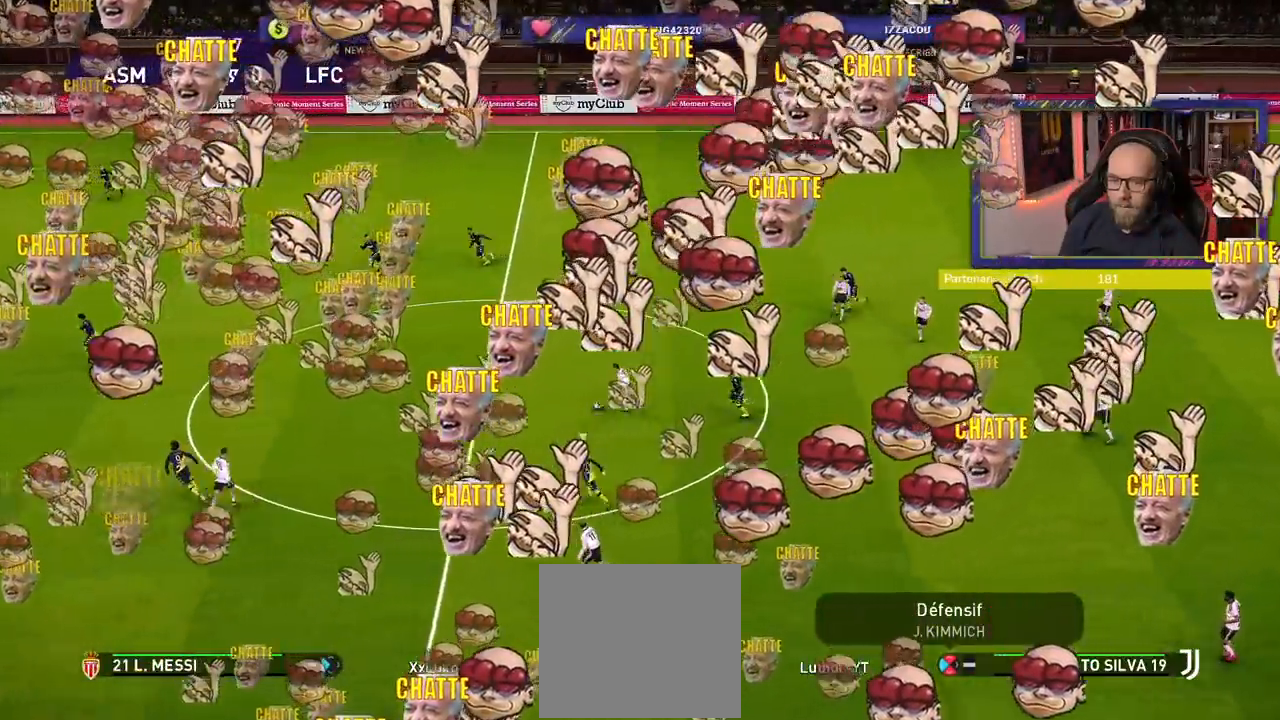
{"buttons": ["R2"], "left_stick": "left", "right_stick": "center", "events": []}
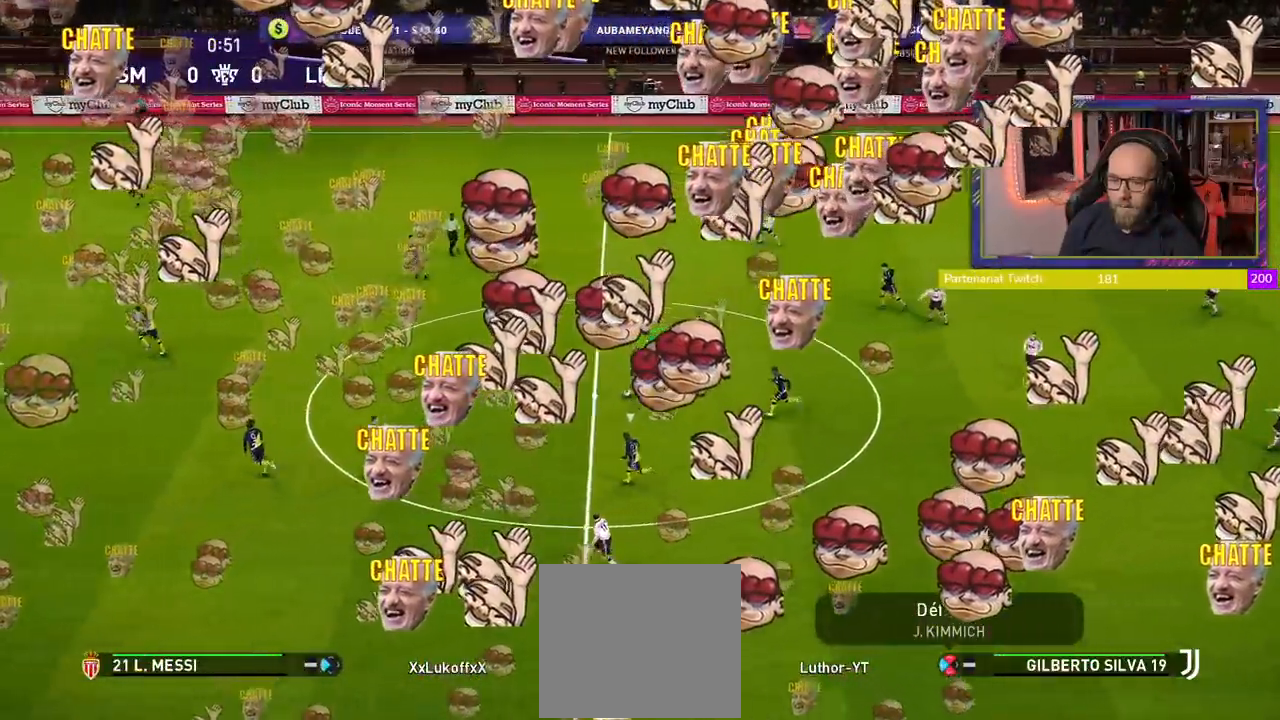
{"buttons": ["R2"], "left_stick": "left", "right_stick": "center", "events": []}
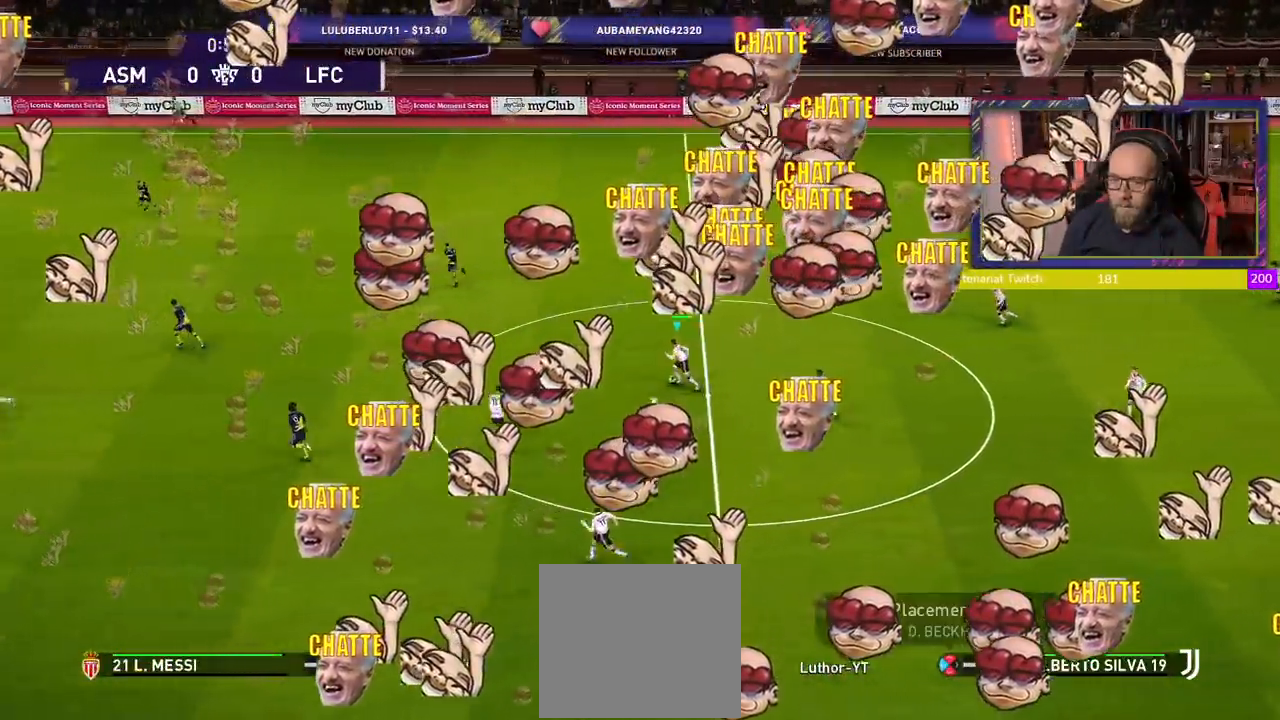
{"buttons": [], "left_stick": "down-left", "right_stick": "center", "events": [[460, "R2", "up"], [460, "left_stick", "down-left"]]}
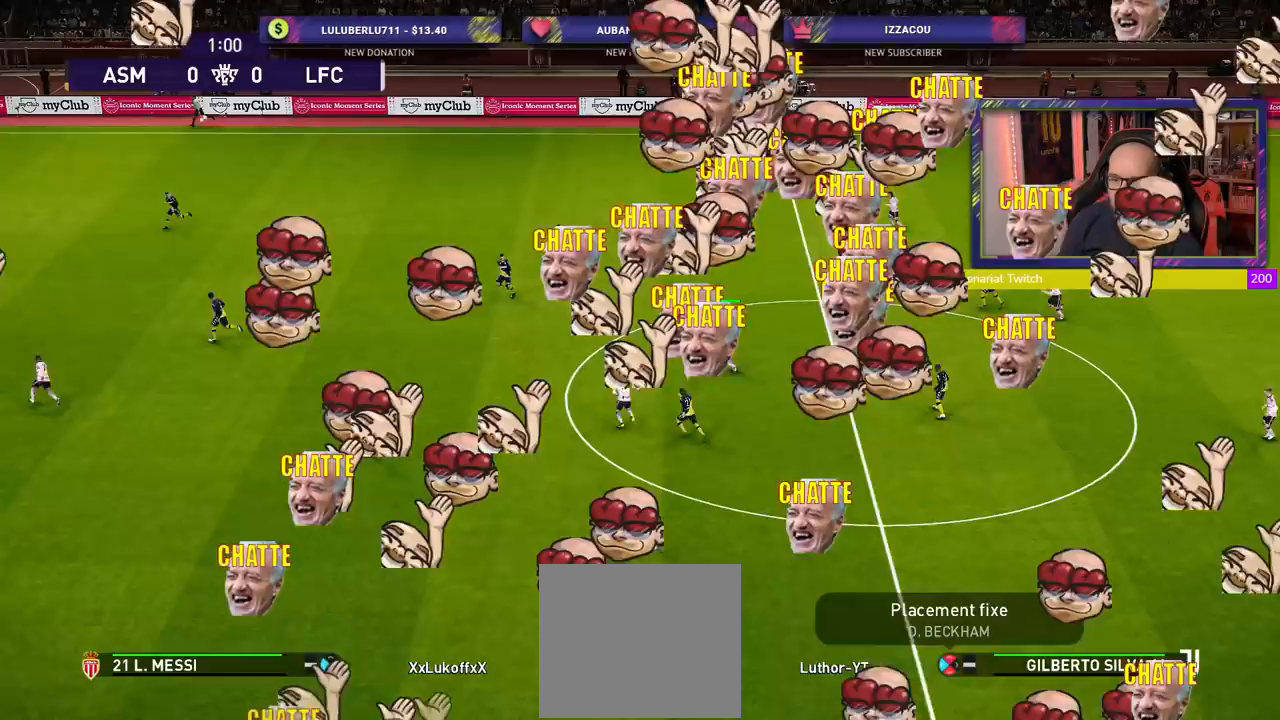
{"buttons": [], "left_stick": "down", "right_stick": "center", "events": [[40, "left_stick", "down"], [360, "TRIANGLE", "down"], [500, "TRIANGLE", "up"]]}
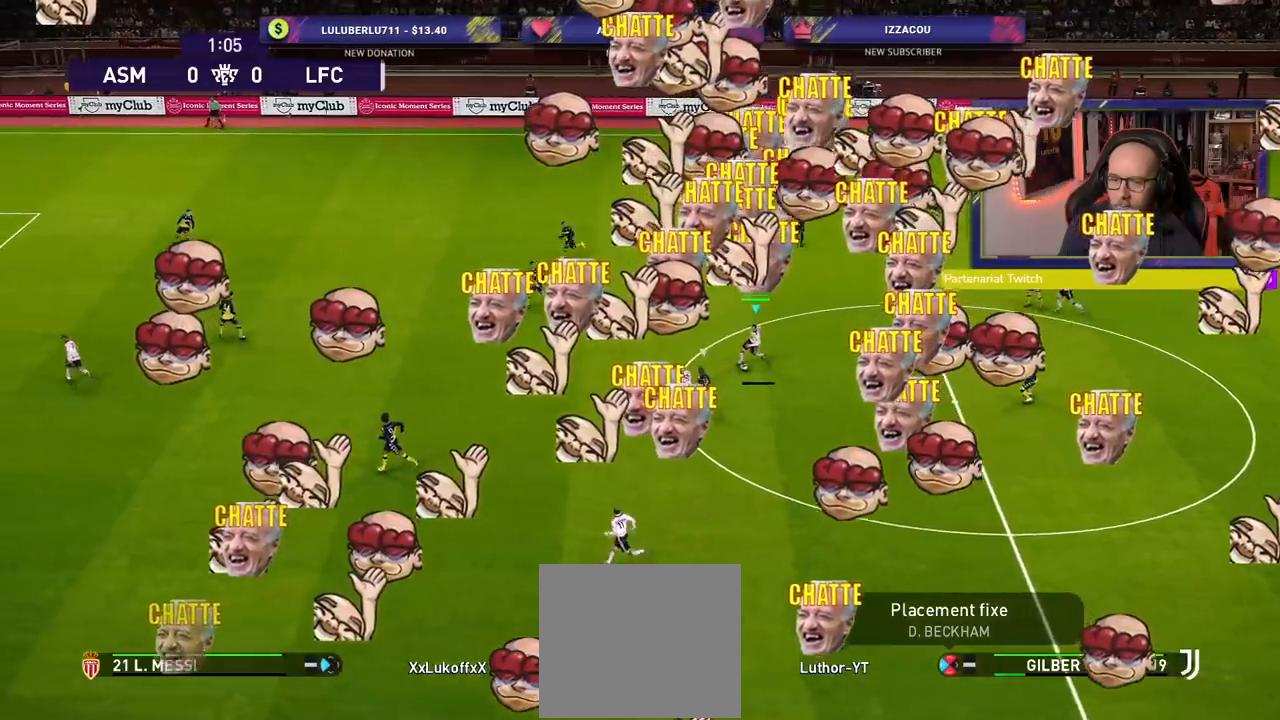
{"buttons": [], "left_stick": "center", "right_stick": "center", "events": [[240, "left_stick", "center"]]}
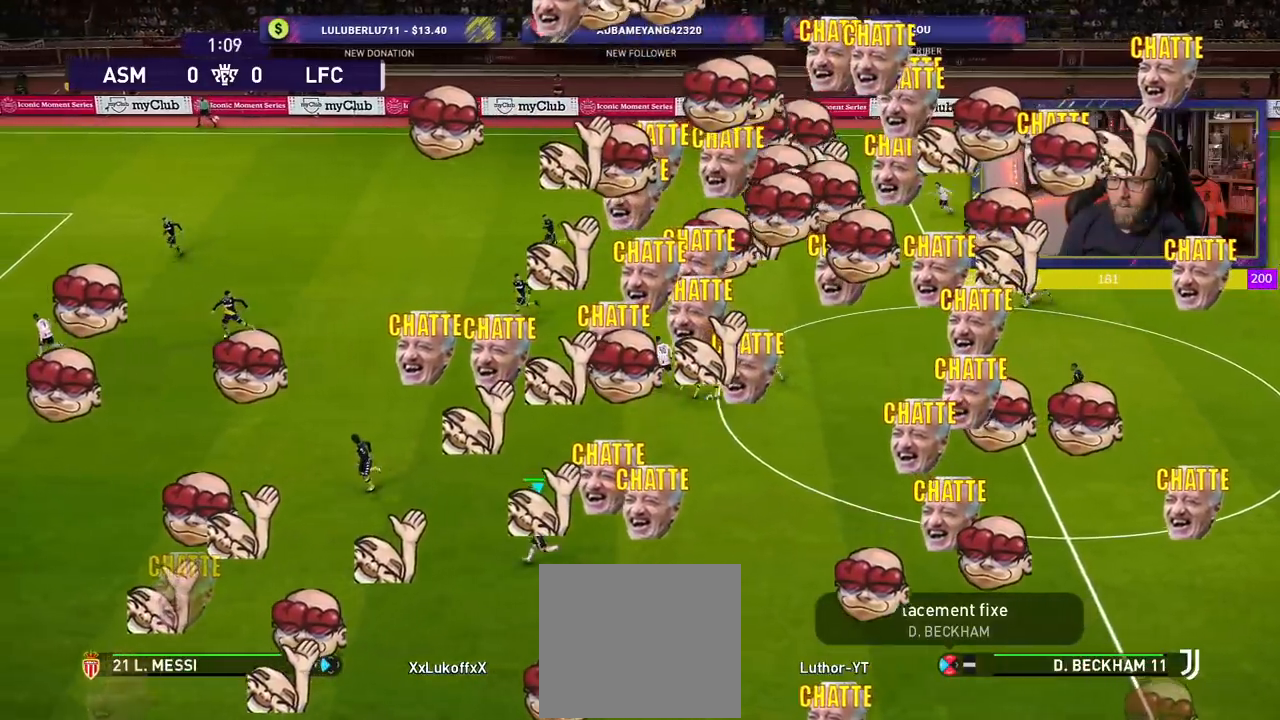
{"buttons": [], "left_stick": "up", "right_stick": "center", "events": [[200, "left_stick", "up"], [320, "CROSS", "down"], [460, "CROSS", "up"]]}
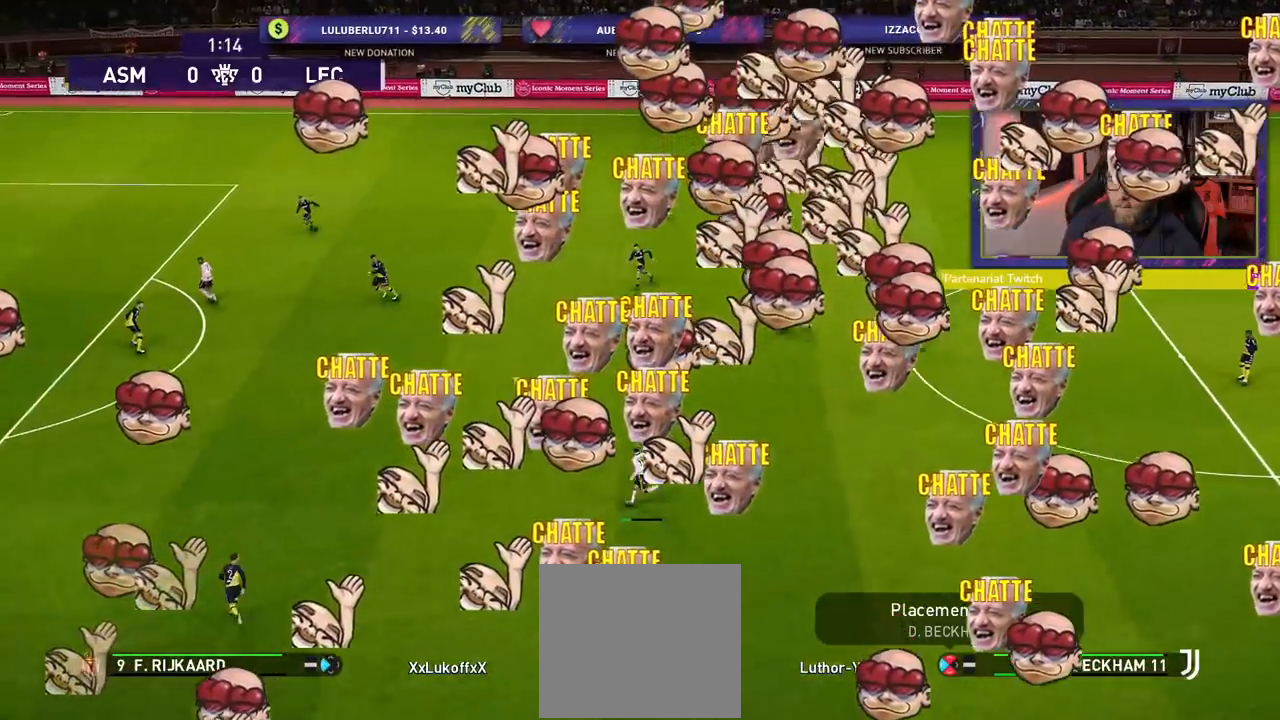
{"buttons": [], "left_stick": "down-left", "right_stick": "center", "events": [[140, "left_stick", "center"], [440, "left_stick", "down-left"]]}
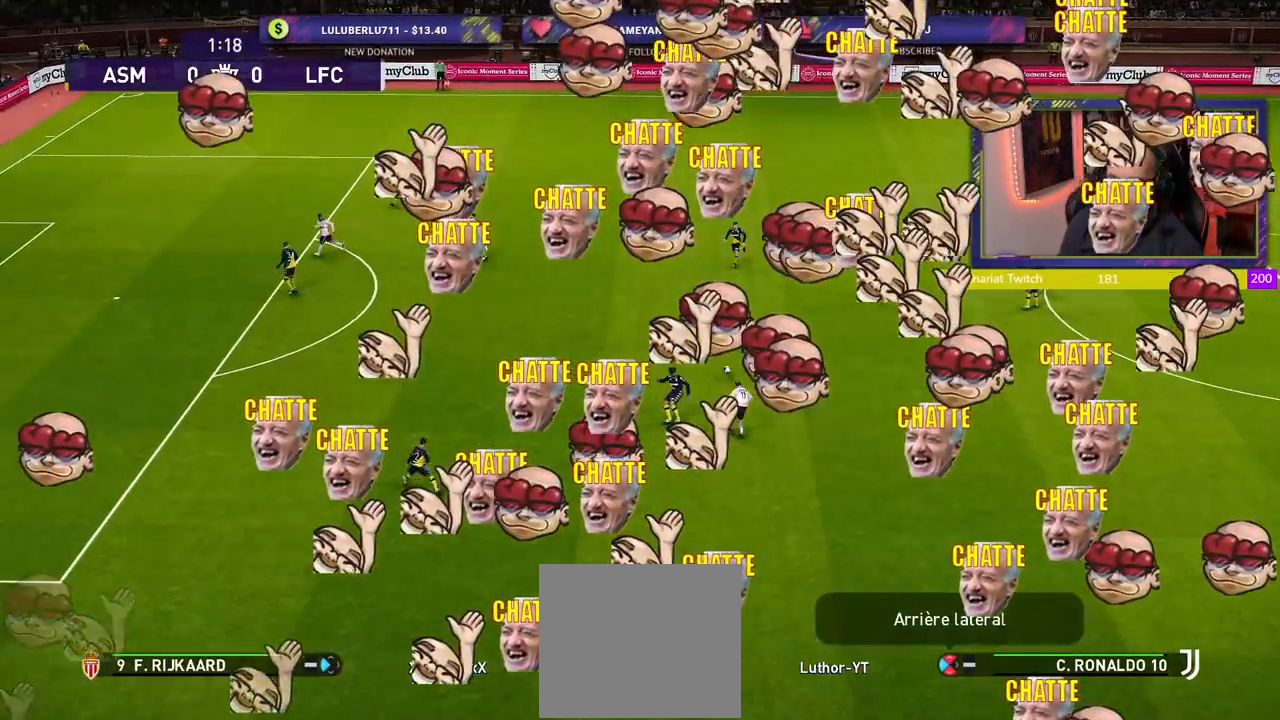
{"buttons": ["R2"], "left_stick": "left", "right_stick": "center", "events": [[200, "R2", "down"], [220, "left_stick", "left"]]}
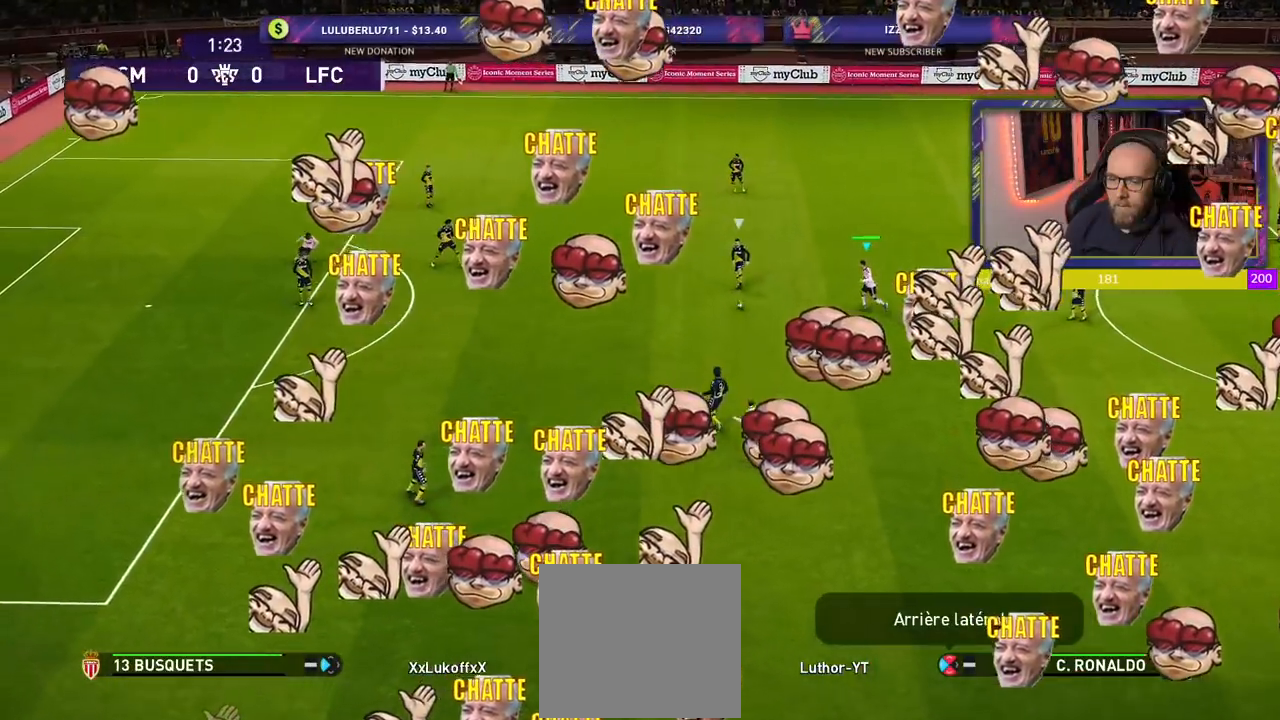
{"buttons": ["CROSS"], "left_stick": "up-left", "right_stick": "center", "events": [[40, "left_stick", "up-left"], [280, "CROSS", "down"], [280, "R2", "up"]]}
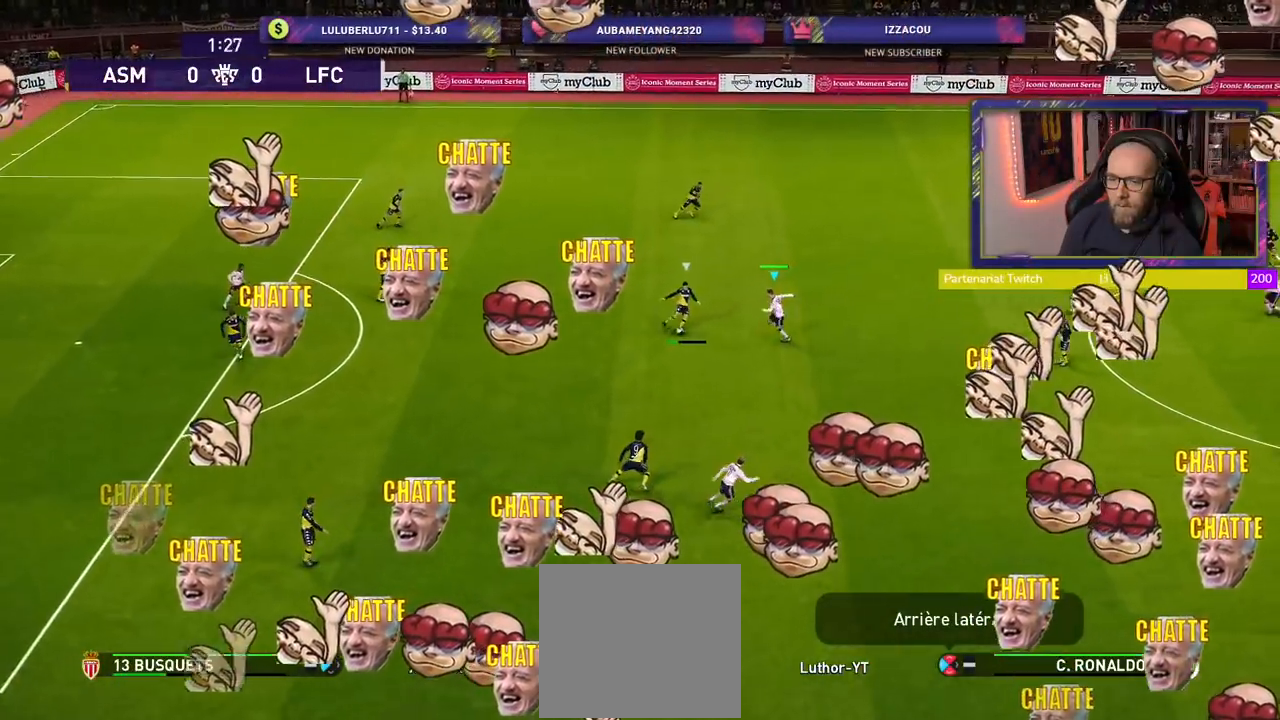
{"buttons": ["CROSS", "L1"], "left_stick": "left", "right_stick": "center", "events": [[120, "left_stick", "center"], [400, "L1", "down"], [400, "left_stick", "left"]]}
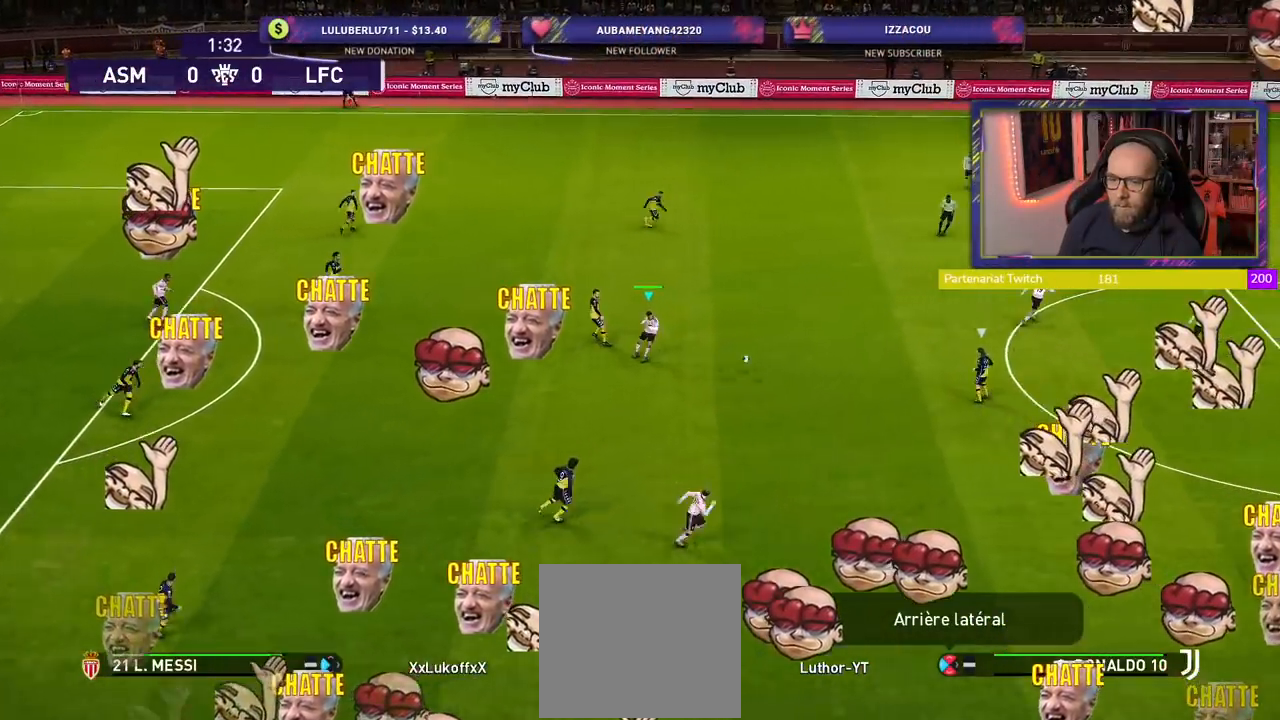
{"buttons": [], "left_stick": "down", "right_stick": "center", "events": [[40, "L1", "up"], [40, "left_stick", "down-left"], [200, "left_stick", "down"], [500, "CROSS", "up"]]}
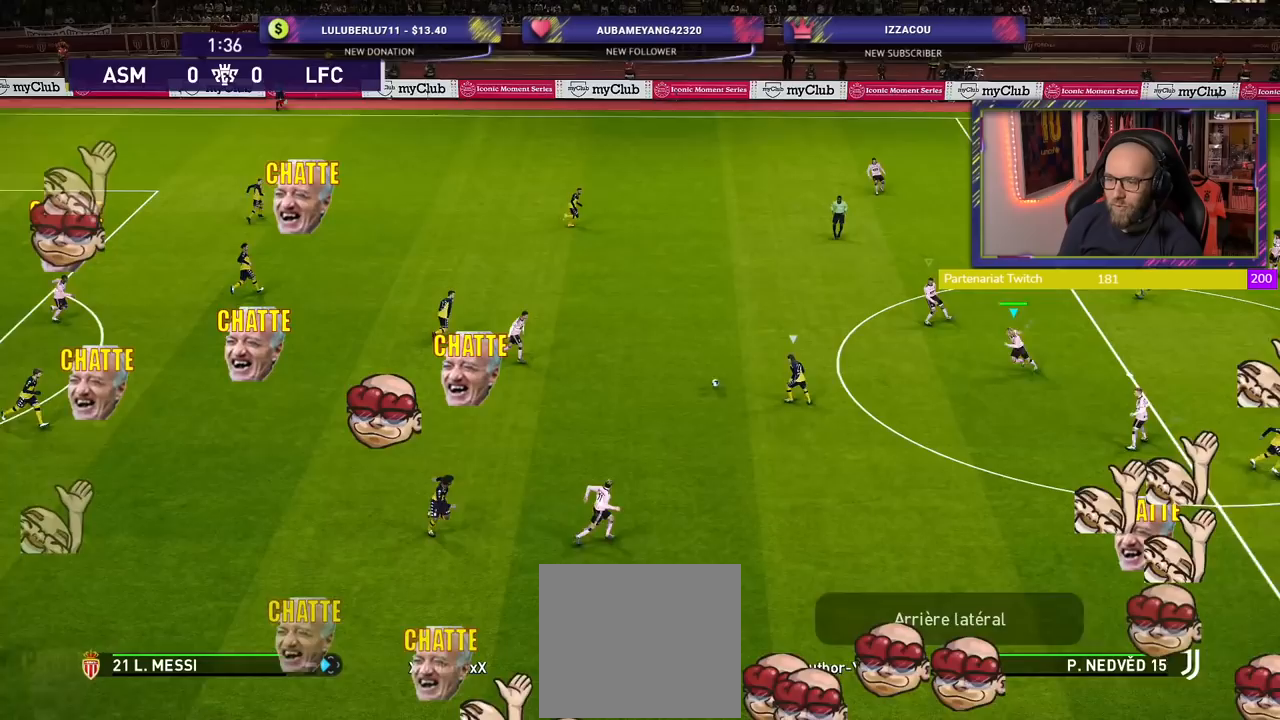
{"buttons": ["R2"], "left_stick": "up-left", "right_stick": "center", "events": [[80, "R2", "down"], [220, "left_stick", "left"], [300, "left_stick", "up-left"]]}
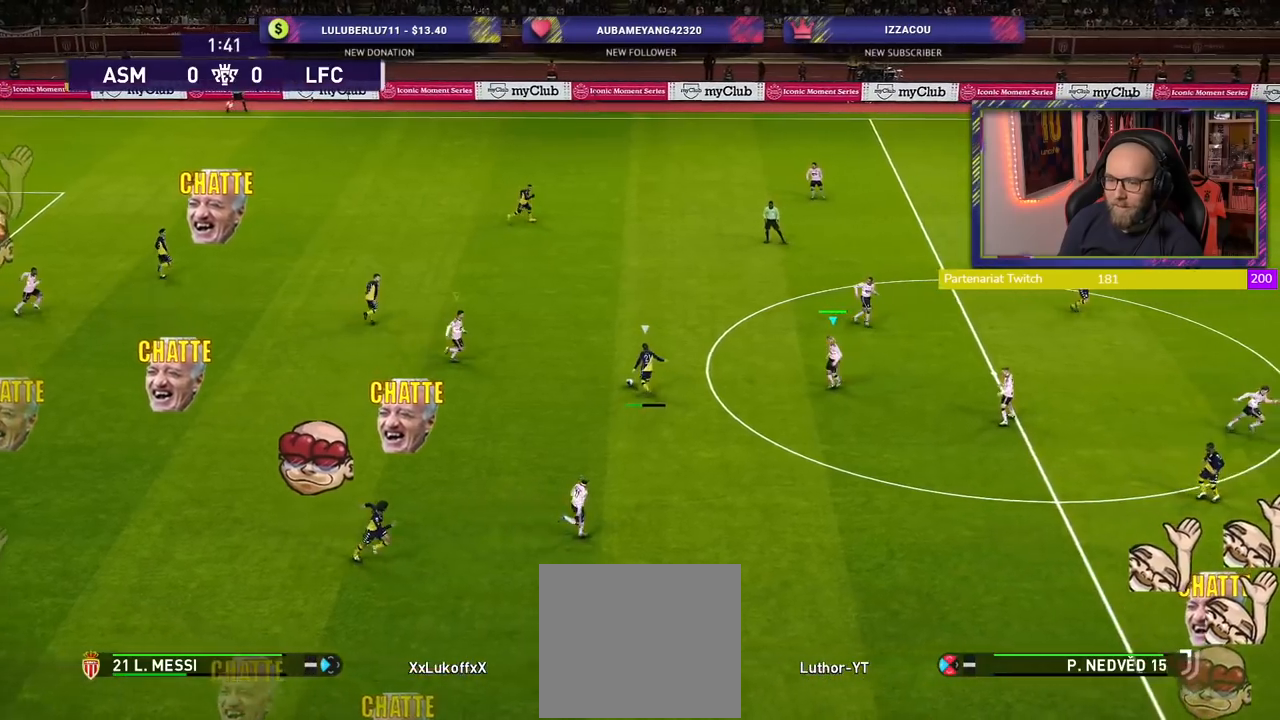
{"buttons": ["SQUARE", "R2"], "left_stick": "up-right", "right_stick": "center", "events": [[160, "SQUARE", "down"], [200, "left_stick", "up"], [420, "left_stick", "up-right"]]}
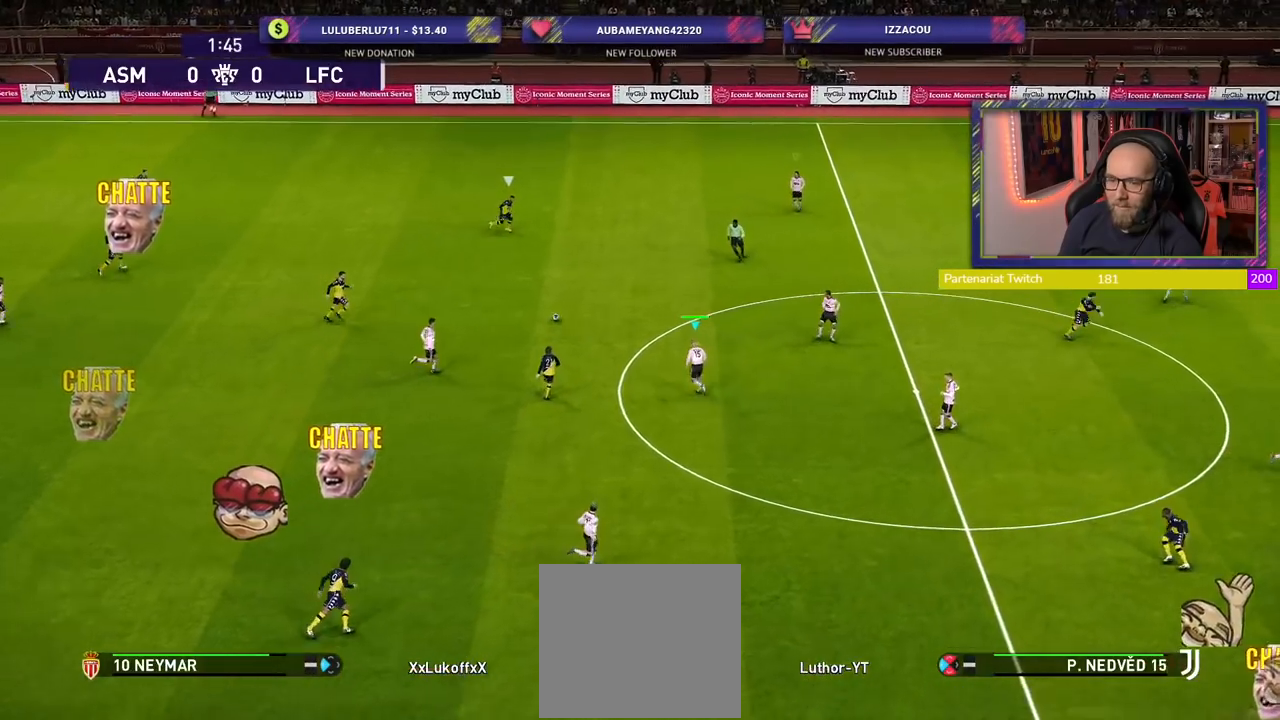
{"buttons": ["SQUARE", "L1", "R2"], "left_stick": "down-right", "right_stick": "center", "events": [[20, "L1", "down"], [100, "L1", "up"], [260, "left_stick", "down-right"], [500, "L1", "down"]]}
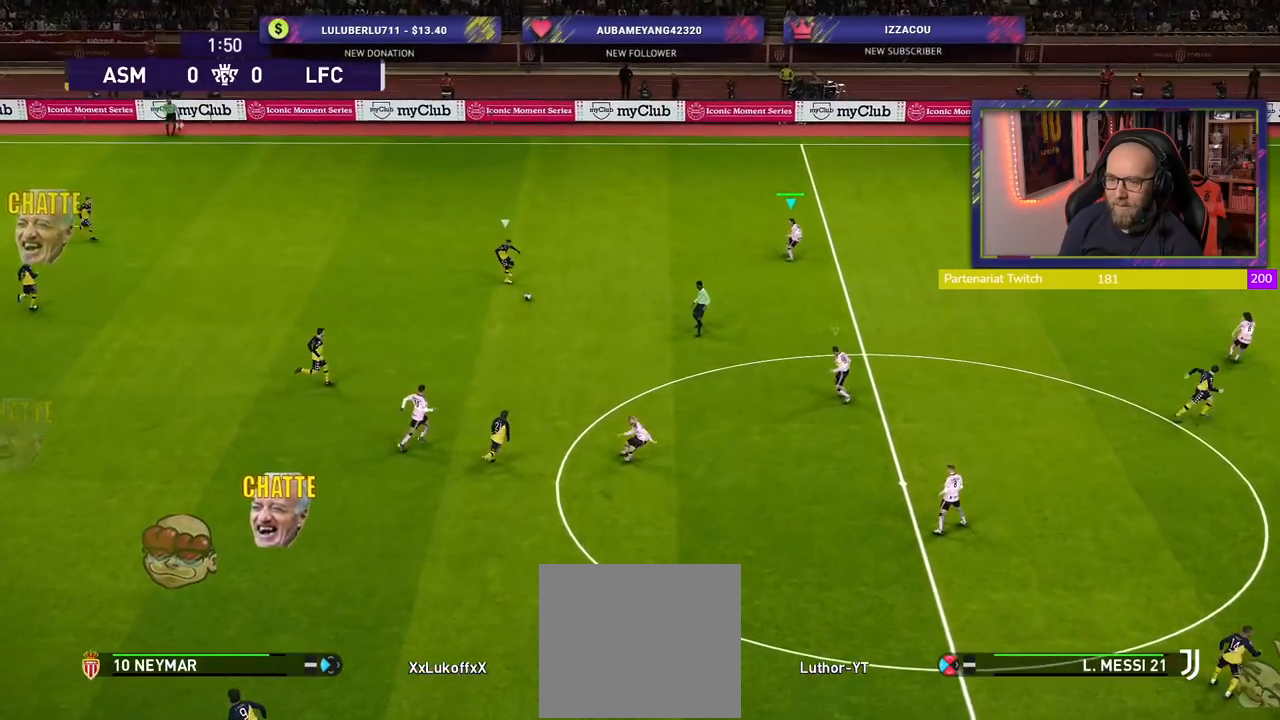
{"buttons": ["SQUARE", "R2"], "left_stick": "up-right", "right_stick": "center", "events": [[80, "left_stick", "up-right"], [120, "L1", "up"]]}
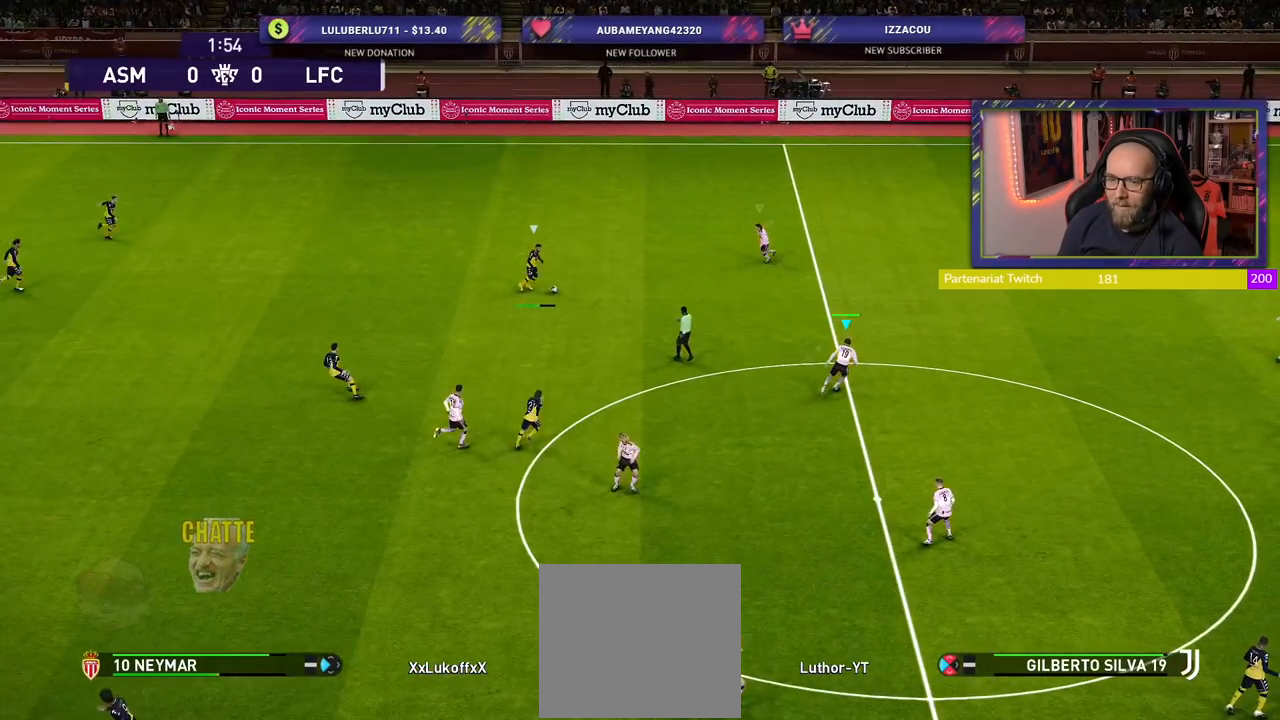
{"buttons": ["SQUARE", "R2"], "left_stick": "up-right", "right_stick": "center", "events": []}
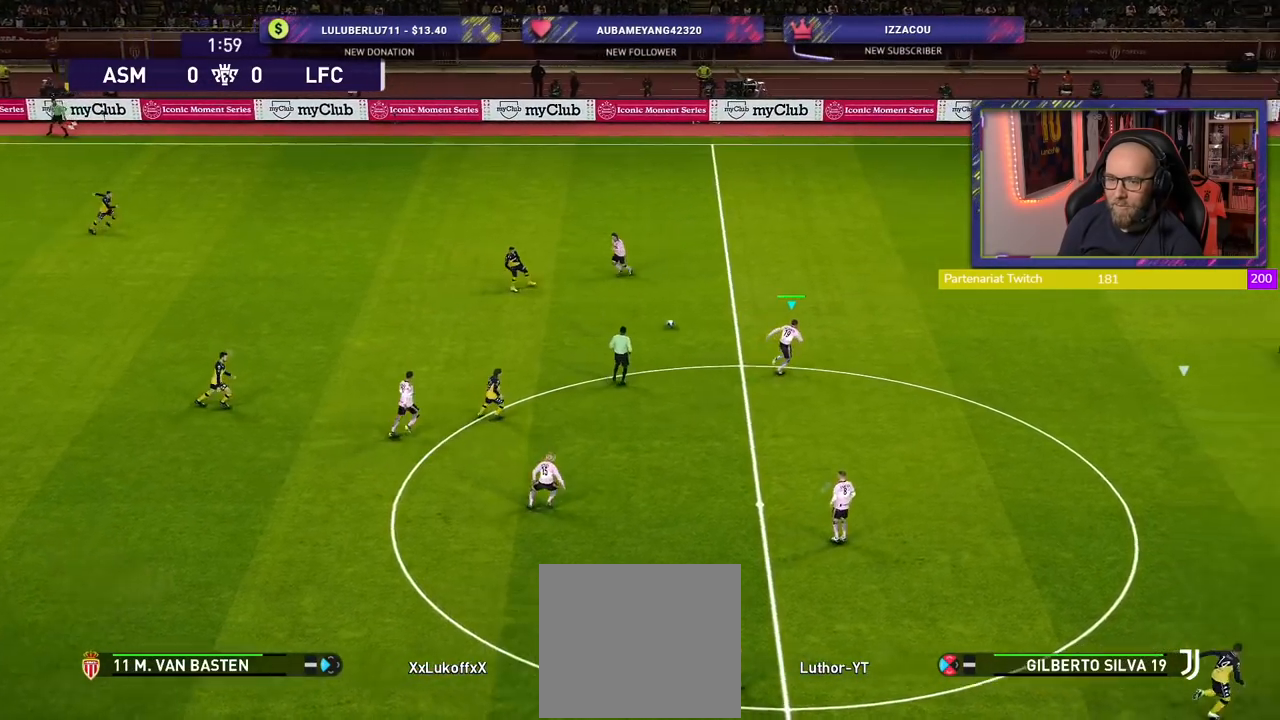
{"buttons": [], "left_stick": "up", "right_stick": "center", "events": [[100, "SQUARE", "up"], [160, "left_stick", "up"], [200, "R2", "up"]]}
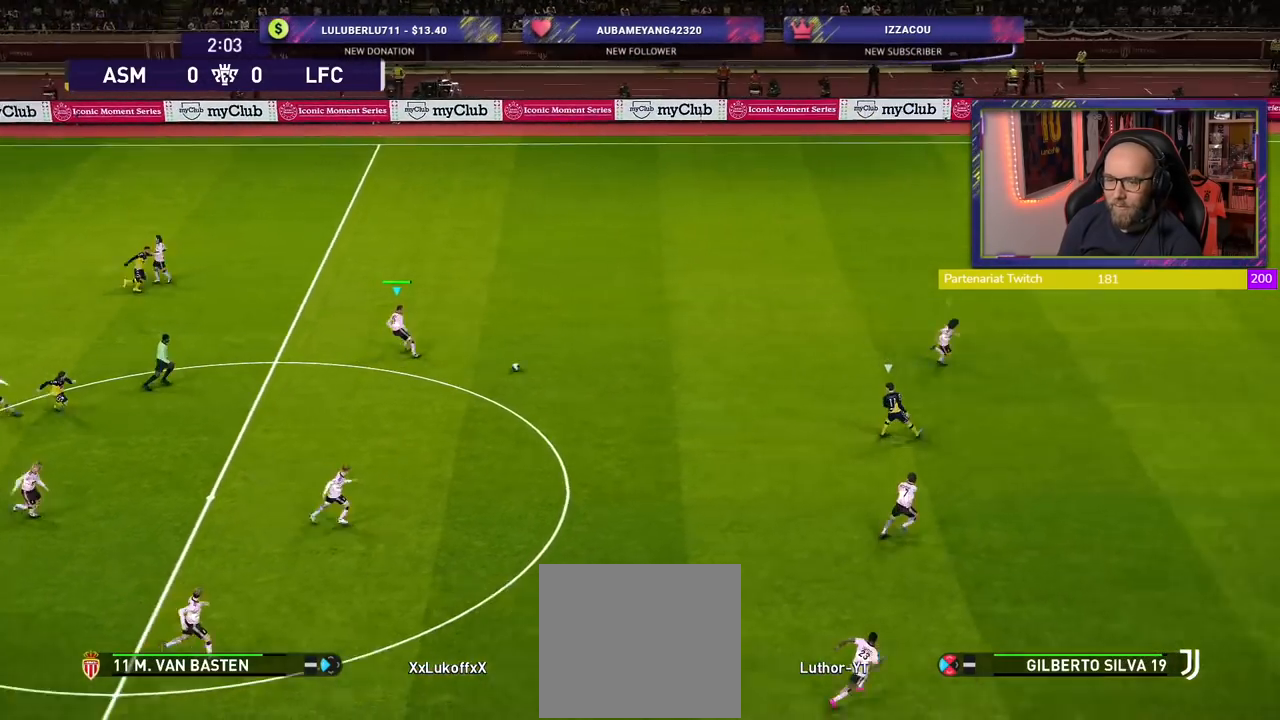
{"buttons": ["L1"], "left_stick": "right", "right_stick": "center", "events": [[20, "L1", "down"], [140, "left_stick", "left"], [160, "L1", "up"], [340, "left_stick", "center"], [420, "left_stick", "right"], [440, "L1", "down"]]}